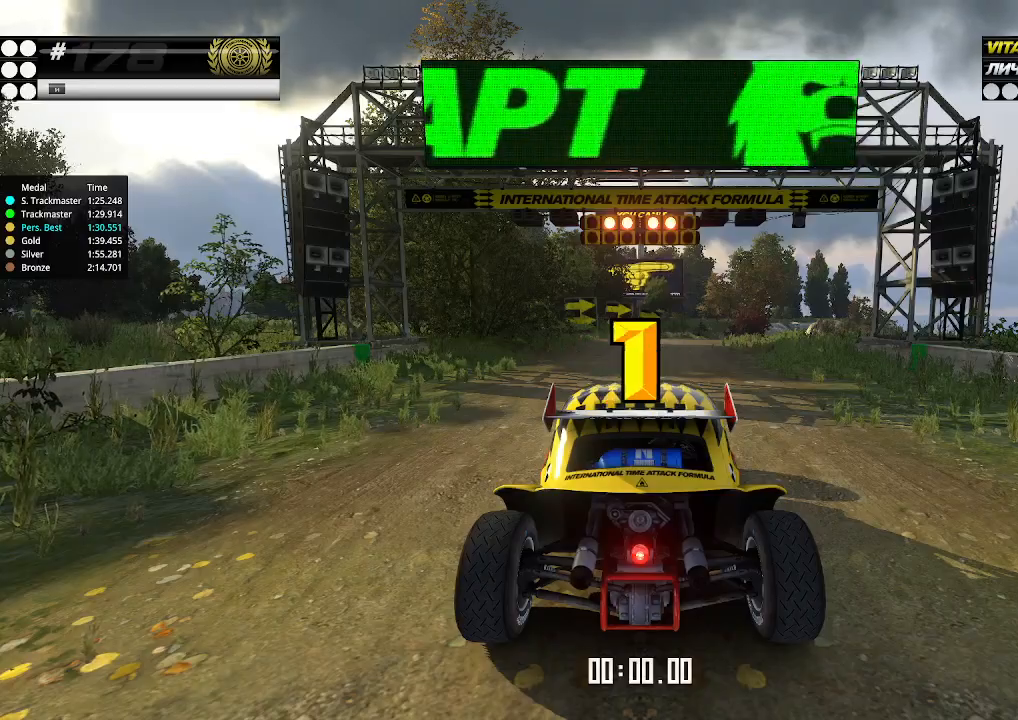
Gameplay with keyboard; each line is a JSON object with the keys held at the frame after it. "events" lists presses ("down") and releases ("up") of "down", "left", "right" and "up" between this image and that frame as [ms after this image, input, new state], when the widget could be followed in between. No other keys are recorded. Mouse input is not recorded.
{"keys": ["up"], "events": []}
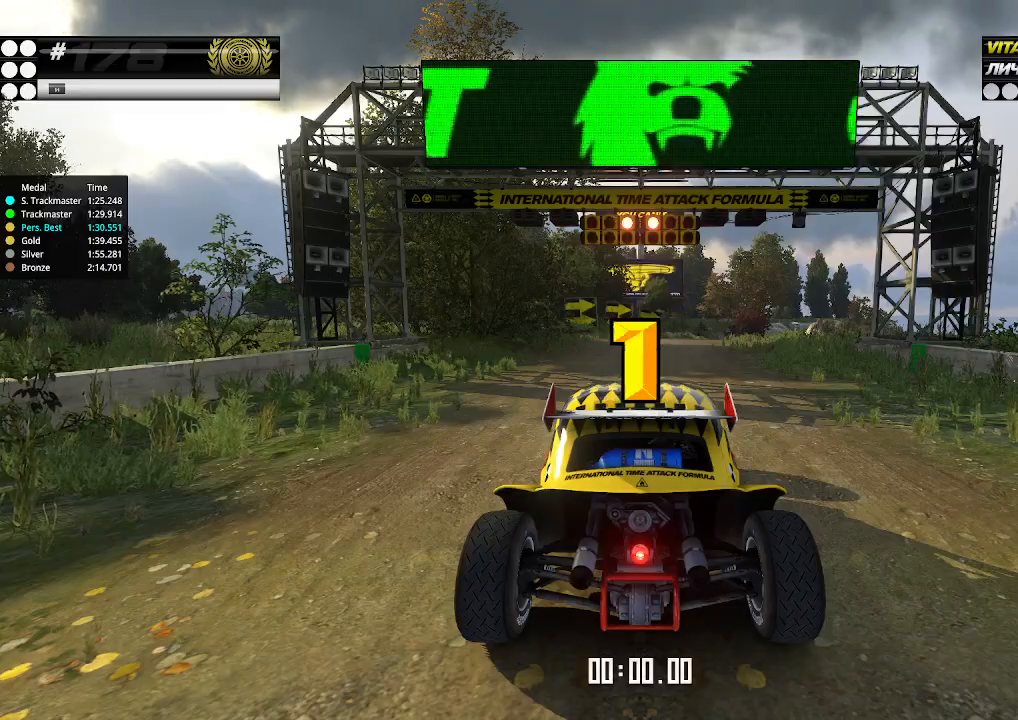
{"keys": ["up"], "events": [[434, "up", "up"], [467, "up", "down"]]}
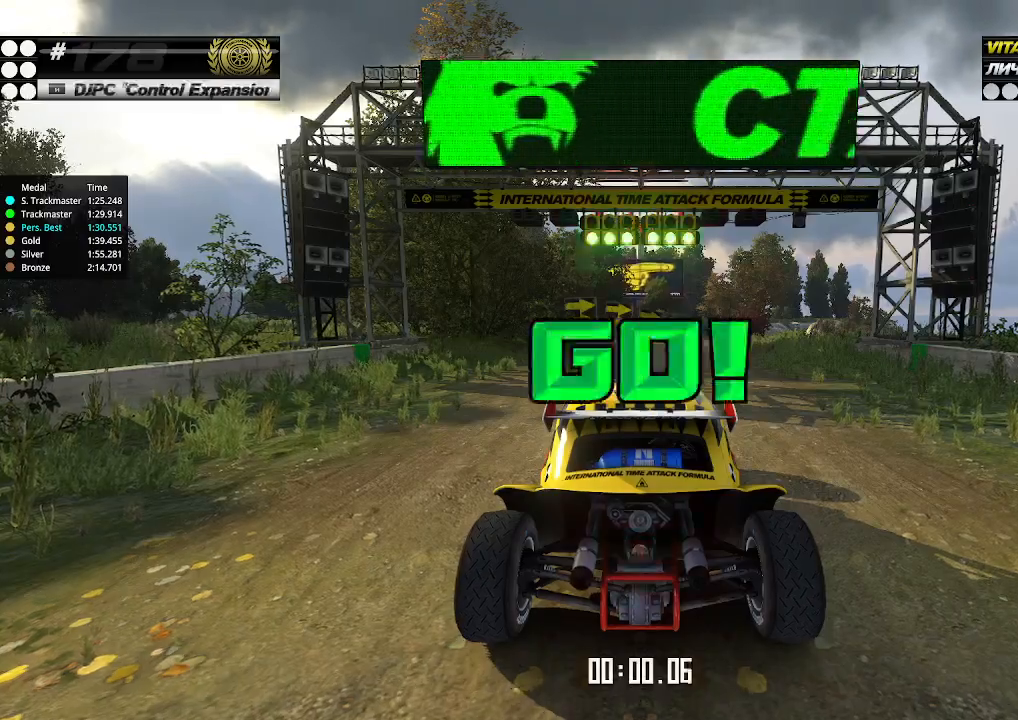
{"keys": ["up"], "events": [[400, "right", "down"], [467, "right", "up"]]}
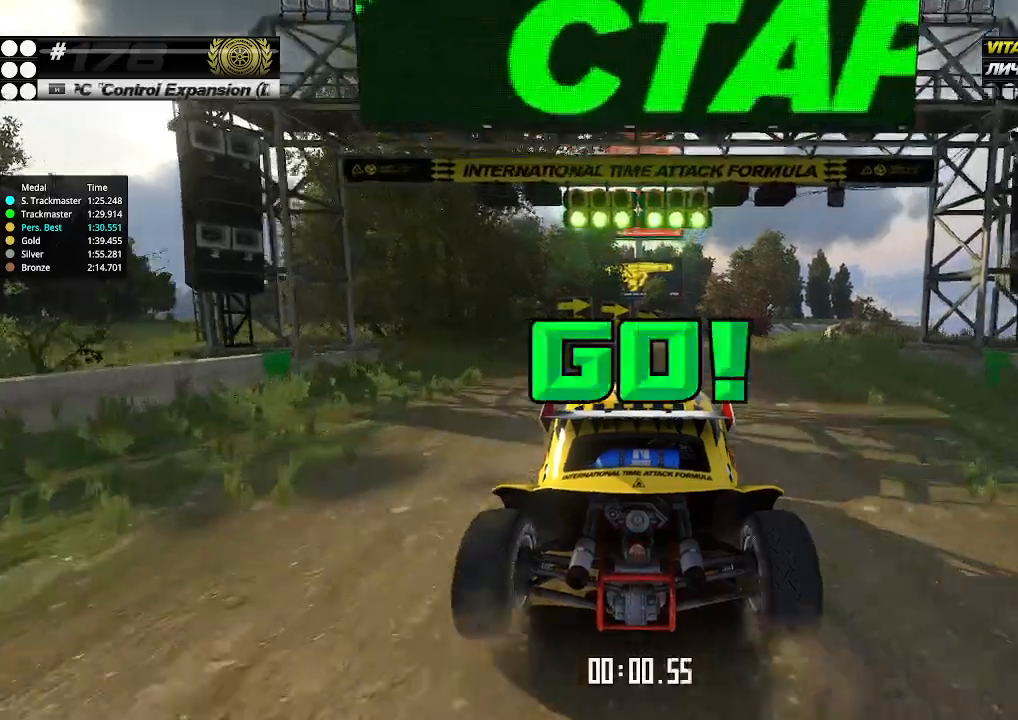
{"keys": ["up"], "events": [[334, "right", "down"], [434, "right", "up"]]}
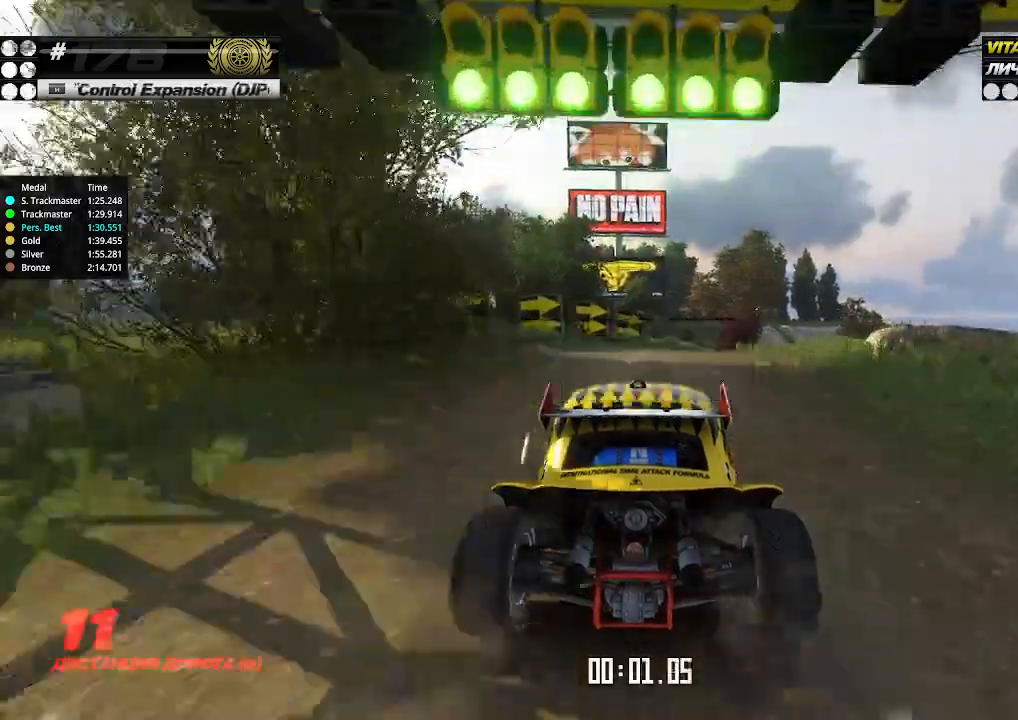
{"keys": ["up"], "events": [[300, "right", "down"], [367, "right", "up"]]}
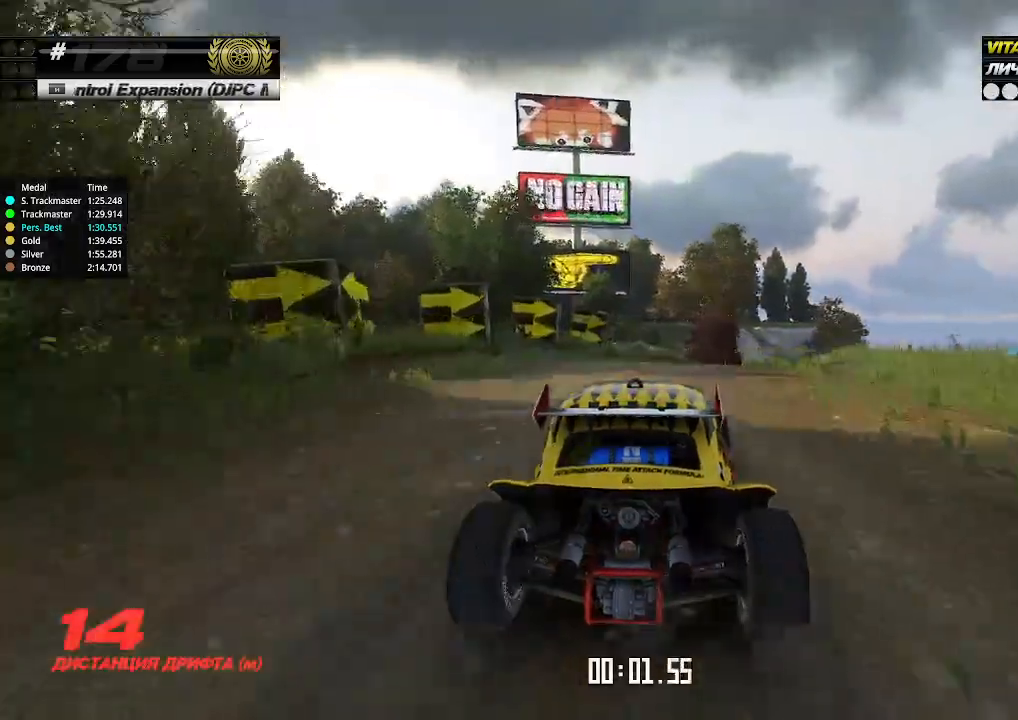
{"keys": ["up"], "events": [[267, "right", "down"], [300, "right", "up"], [400, "right", "down"], [434, "right", "up"]]}
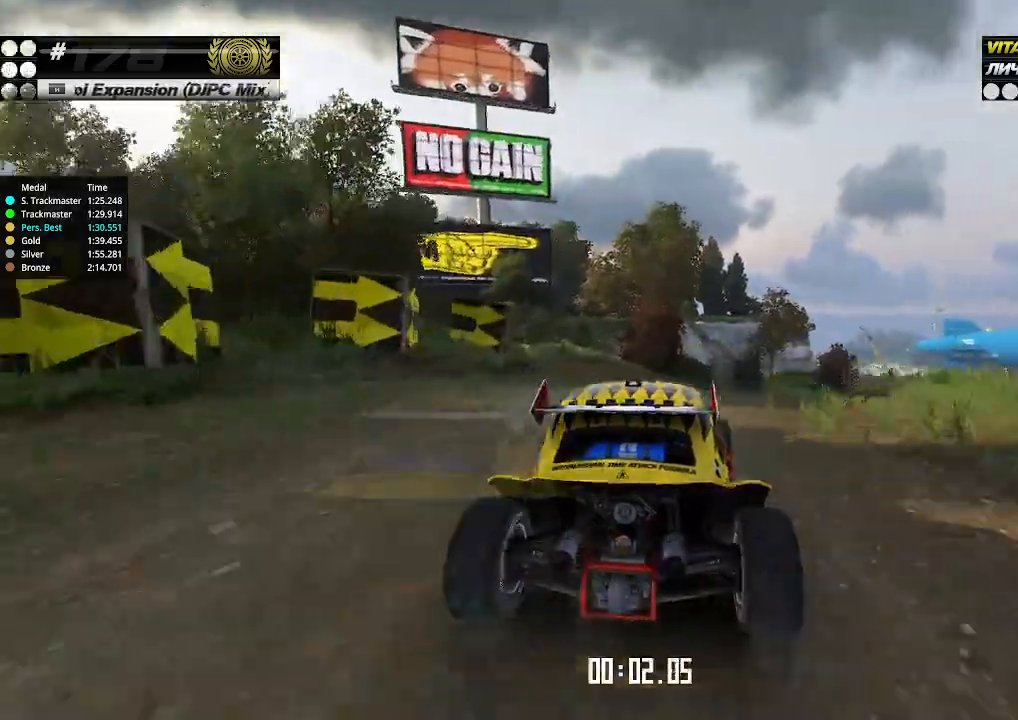
{"keys": ["up"], "events": [[34, "right", "down"], [67, "right", "up"], [300, "right", "down"], [334, "right", "up"]]}
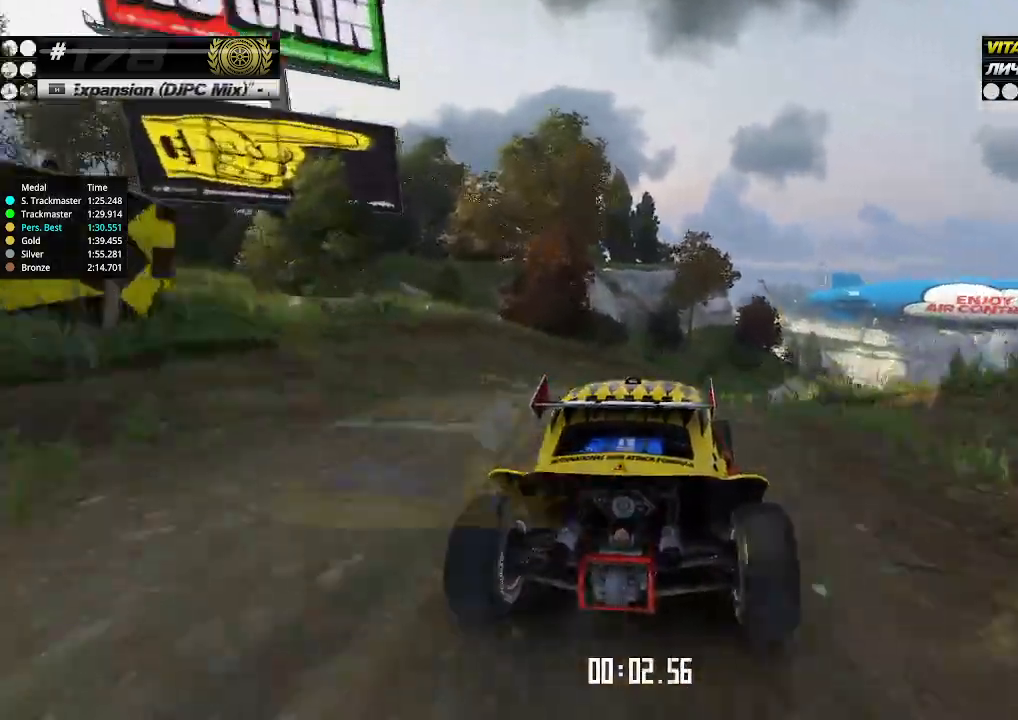
{"keys": ["up"], "events": [[67, "right", "down"], [100, "right", "up"], [267, "right", "down"], [300, "right", "up"], [400, "right", "down"], [467, "right", "up"]]}
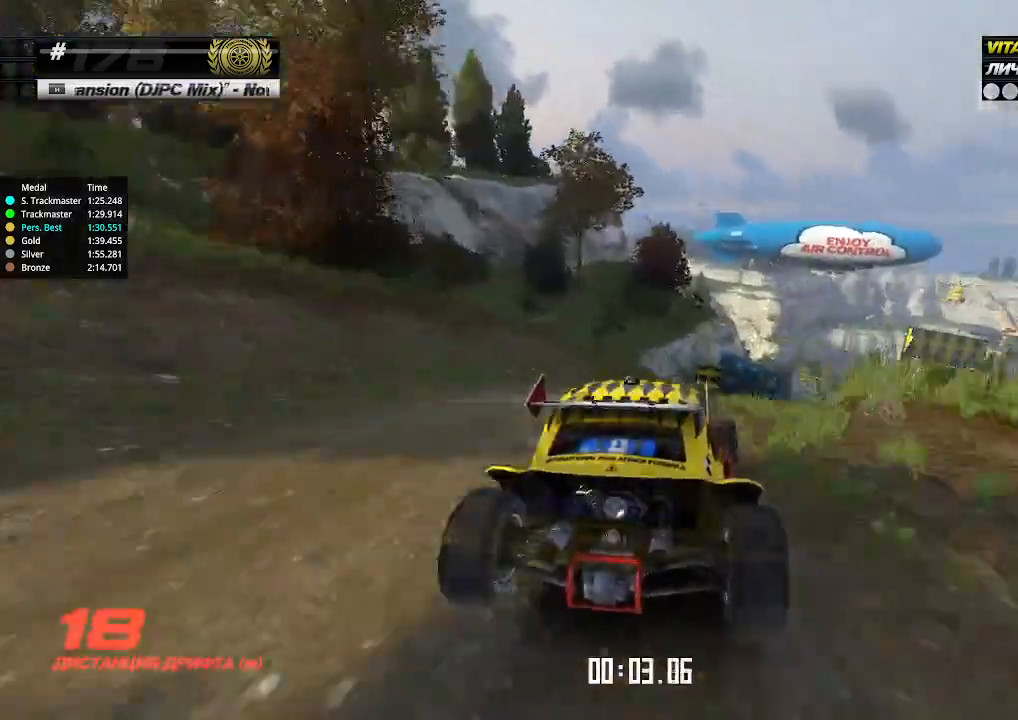
{"keys": ["up"], "events": [[200, "right", "down"], [267, "right", "up"]]}
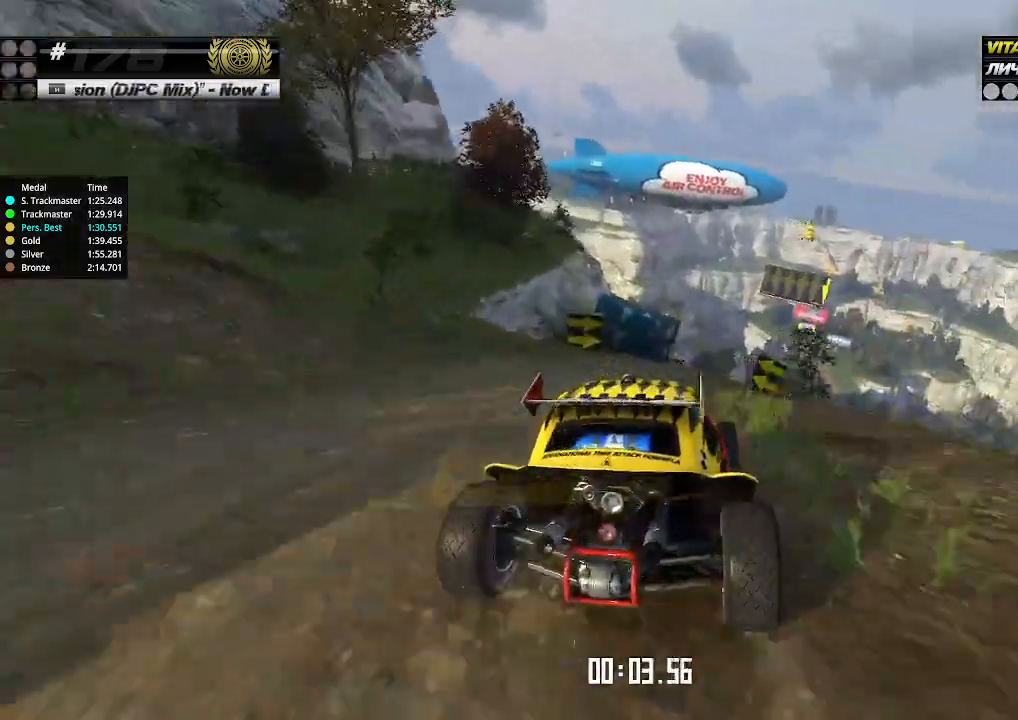
{"keys": ["up"], "events": []}
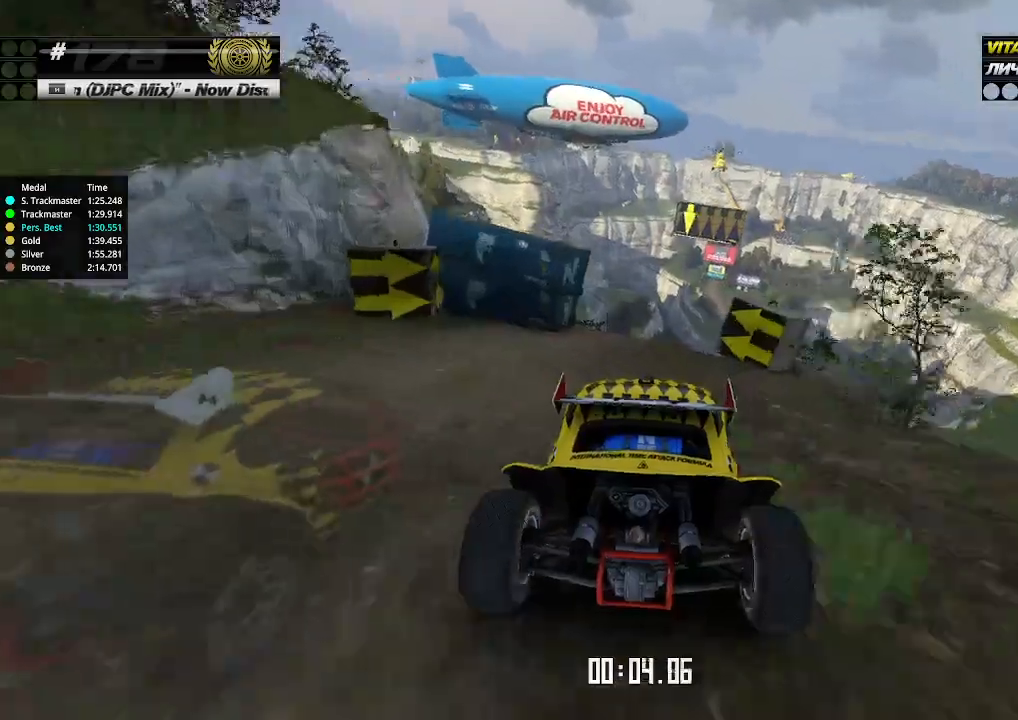
{"keys": ["up"], "events": []}
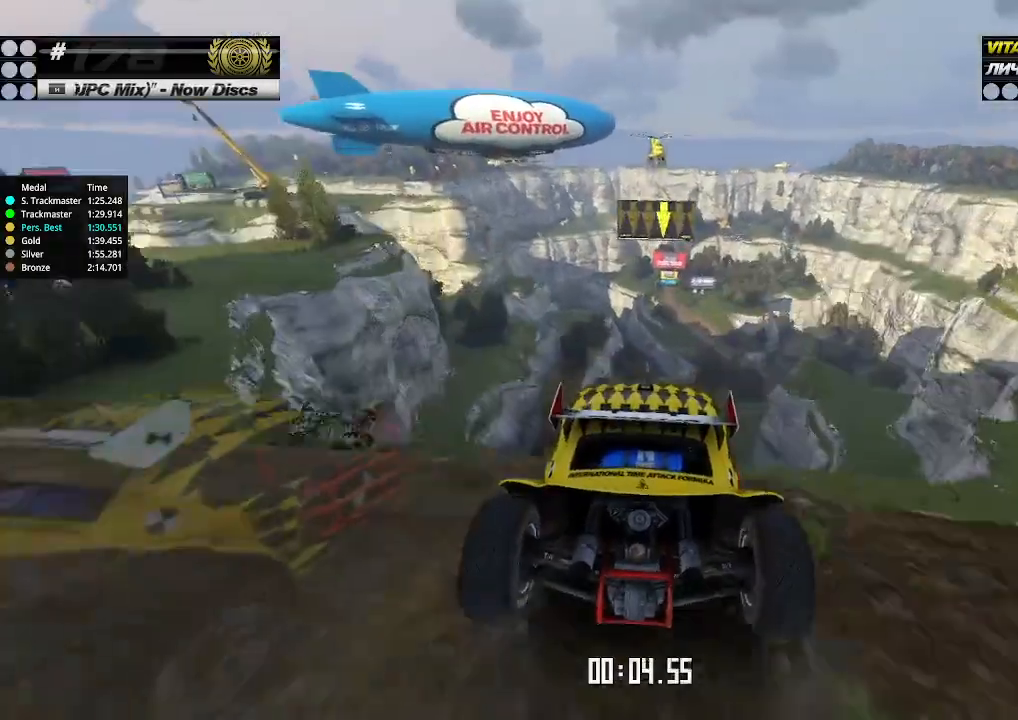
{"keys": ["left", "up"], "events": [[200, "left", "down"], [400, "down", "down"], [467, "down", "up"]]}
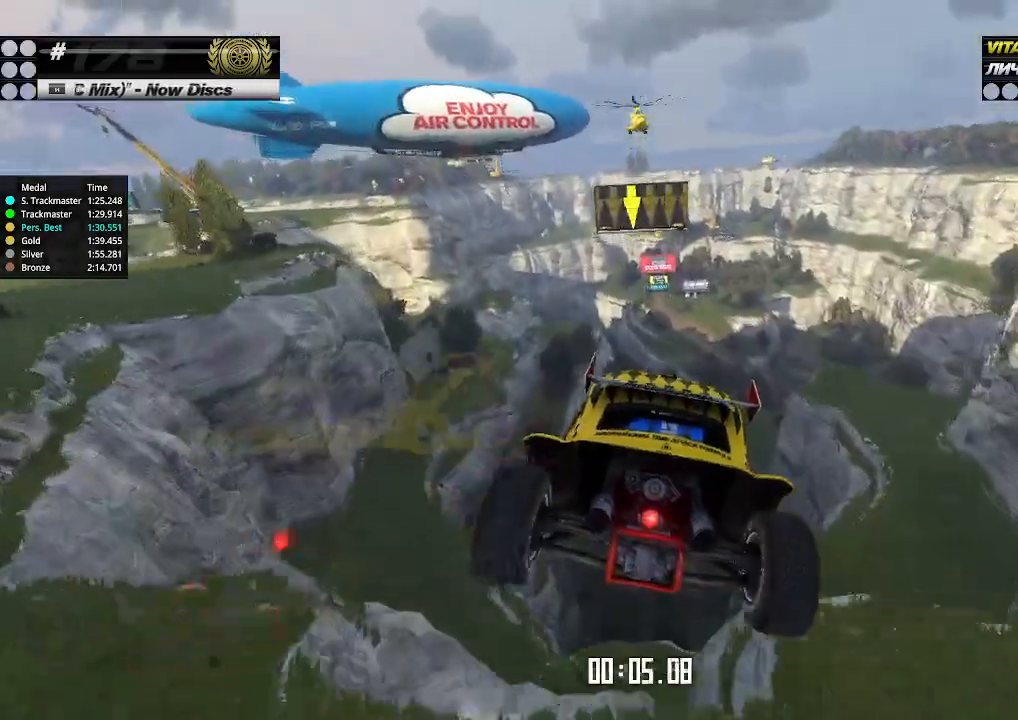
{"keys": ["right", "up"], "events": [[234, "left", "up"], [300, "right", "down"]]}
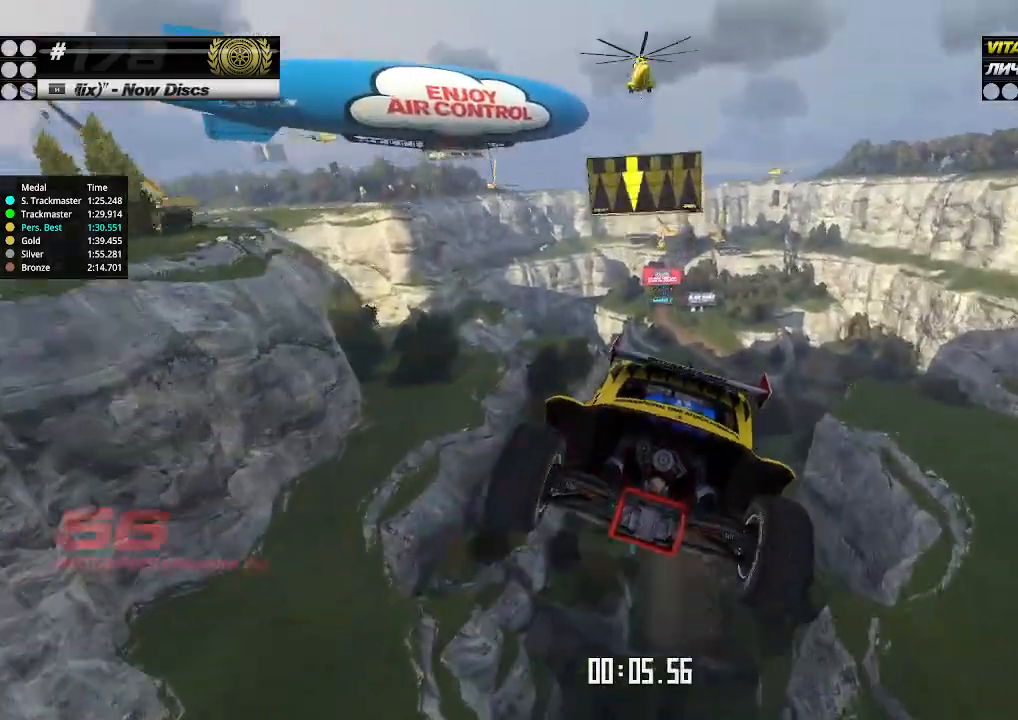
{"keys": ["right", "up"], "events": []}
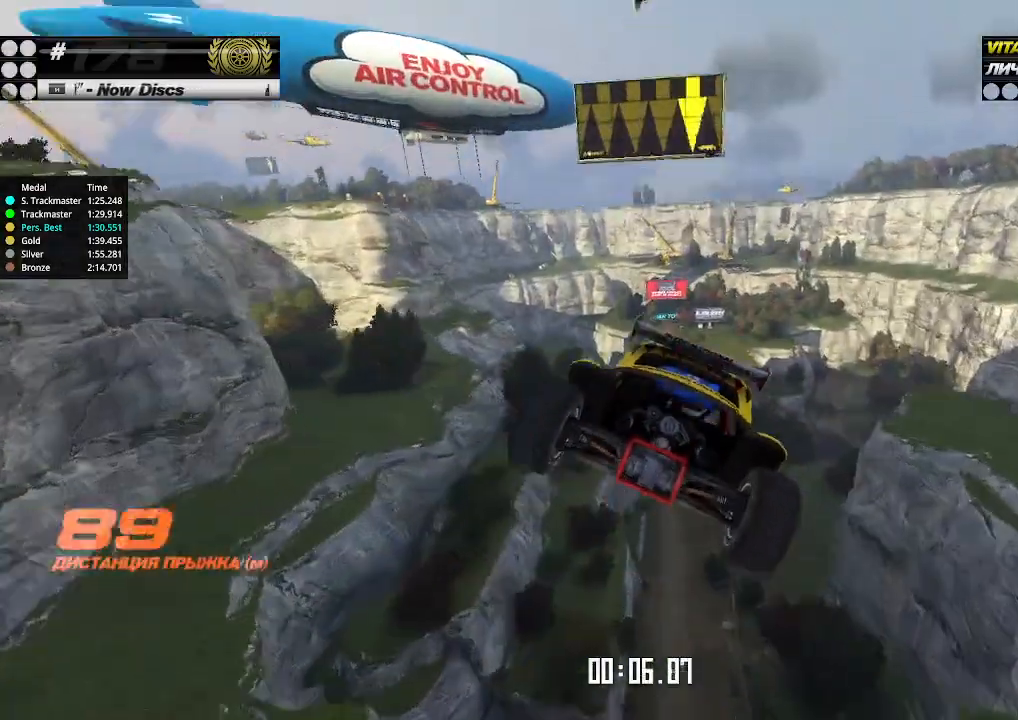
{"keys": ["right", "up"], "events": []}
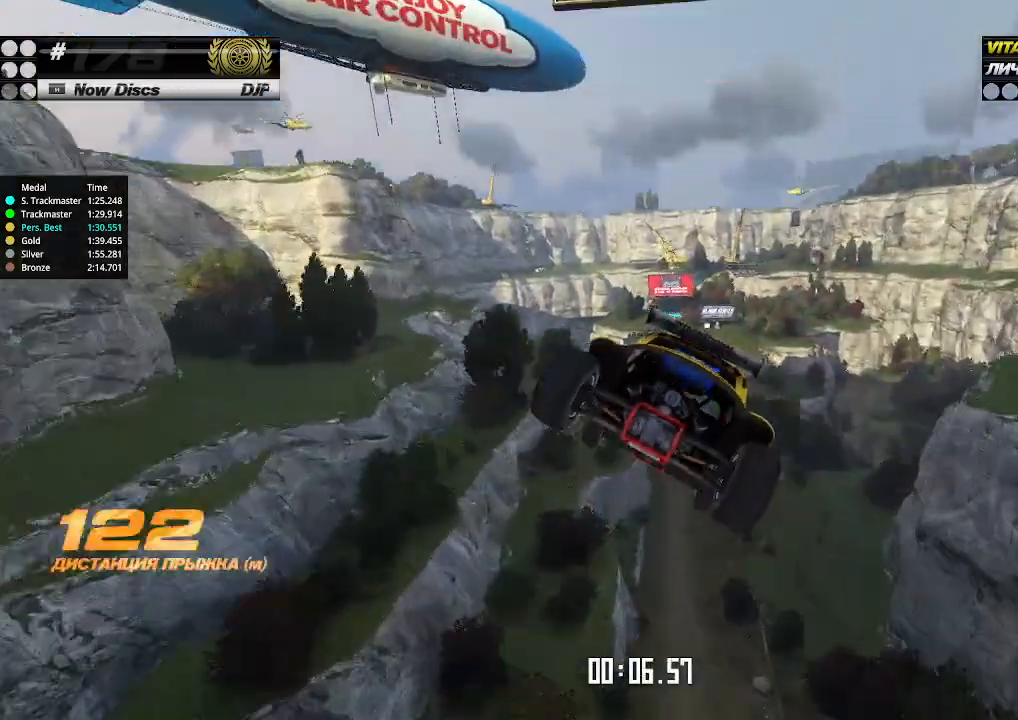
{"keys": ["right", "up"], "events": []}
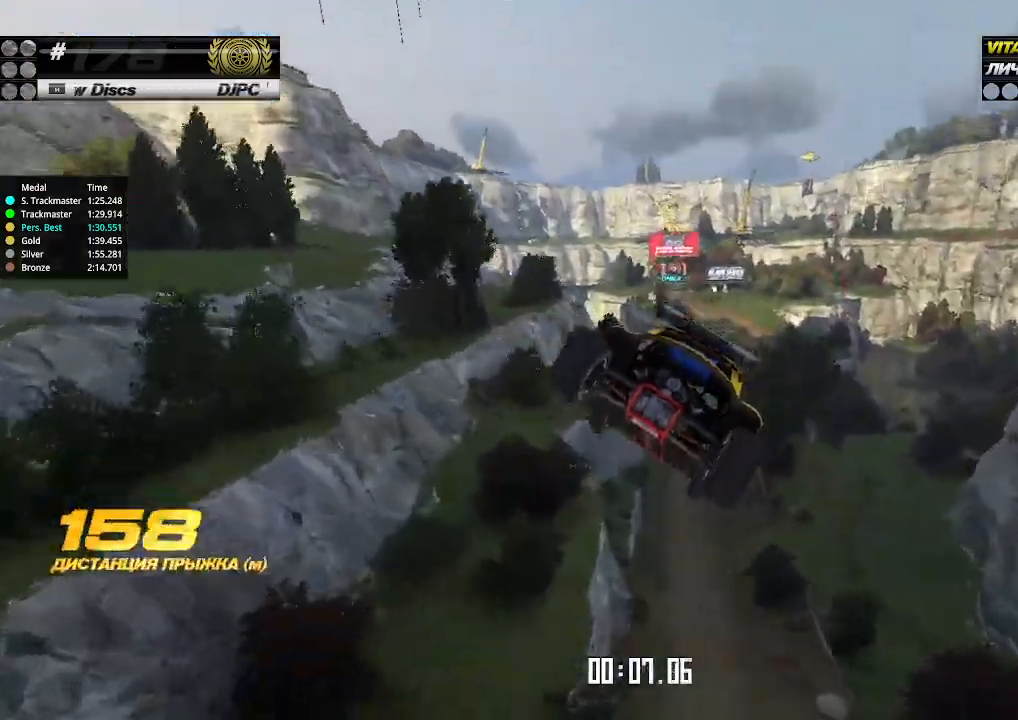
{"keys": ["right", "up"], "events": []}
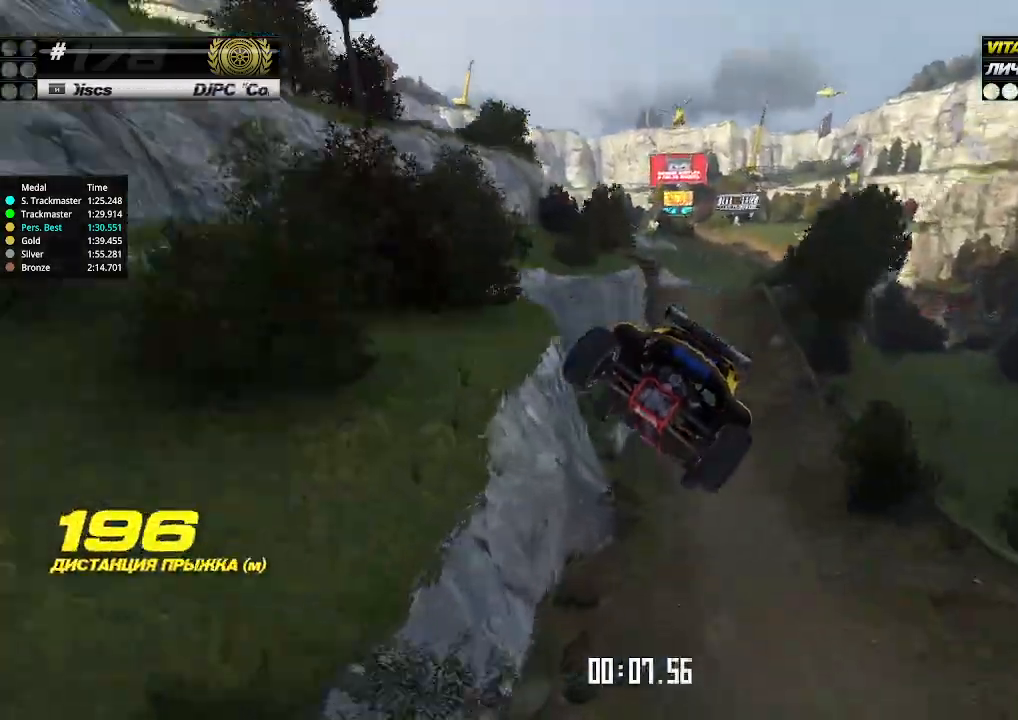
{"keys": ["up"], "events": [[167, "right", "up"], [267, "right", "down"], [300, "right", "up"]]}
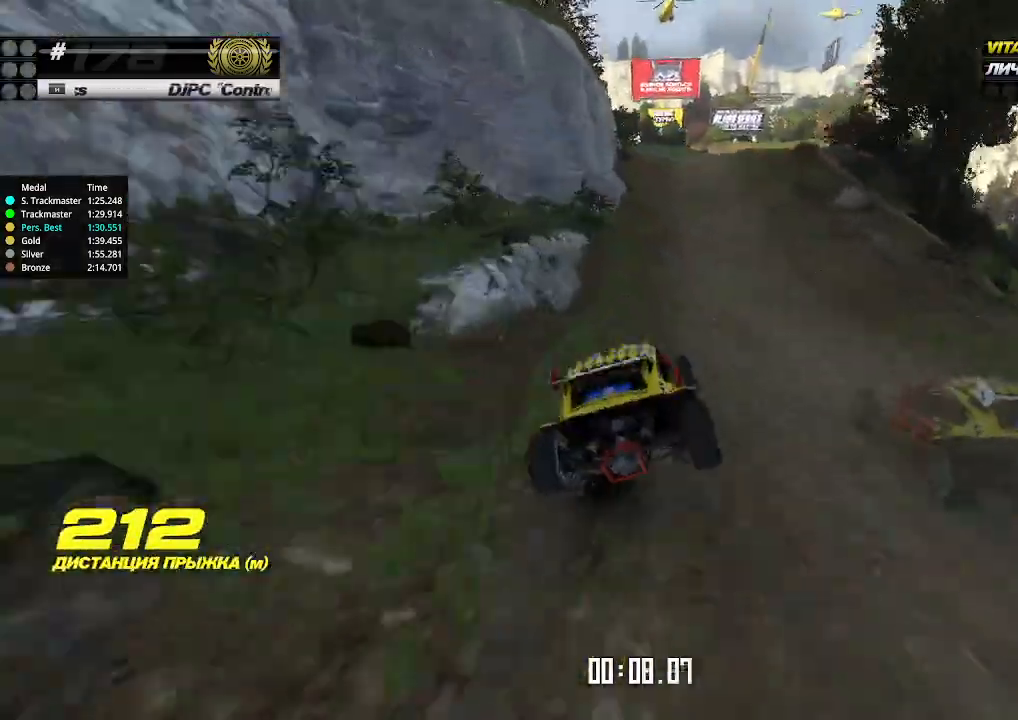
{"keys": ["up"], "events": []}
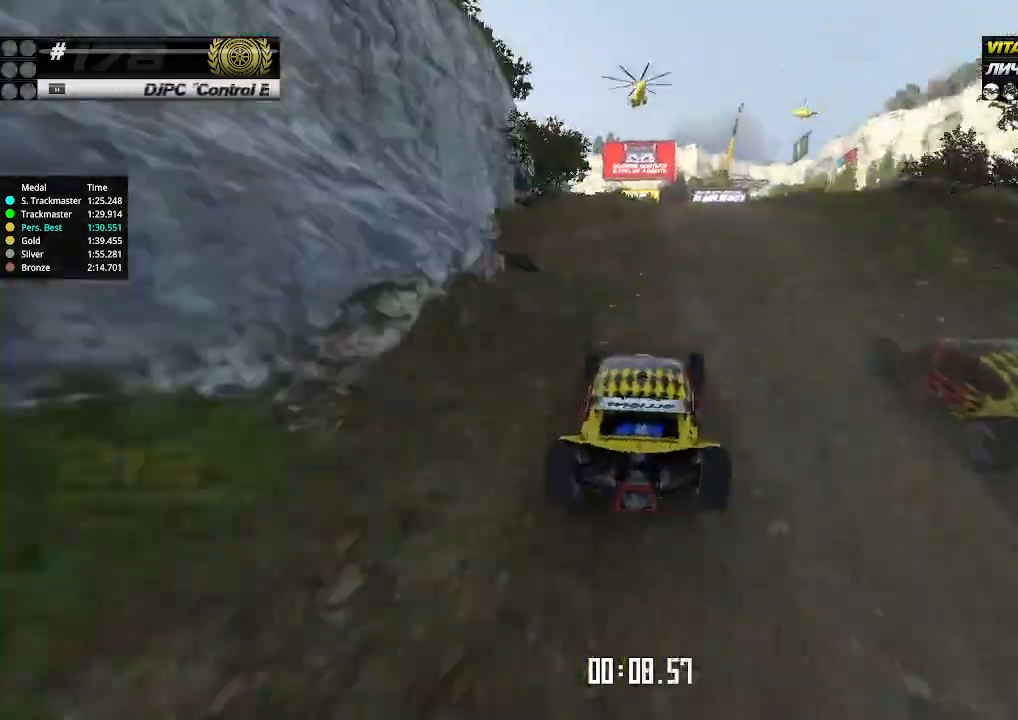
{"keys": ["right", "up"], "events": [[100, "left", "down"], [134, "left", "up"], [467, "right", "down"]]}
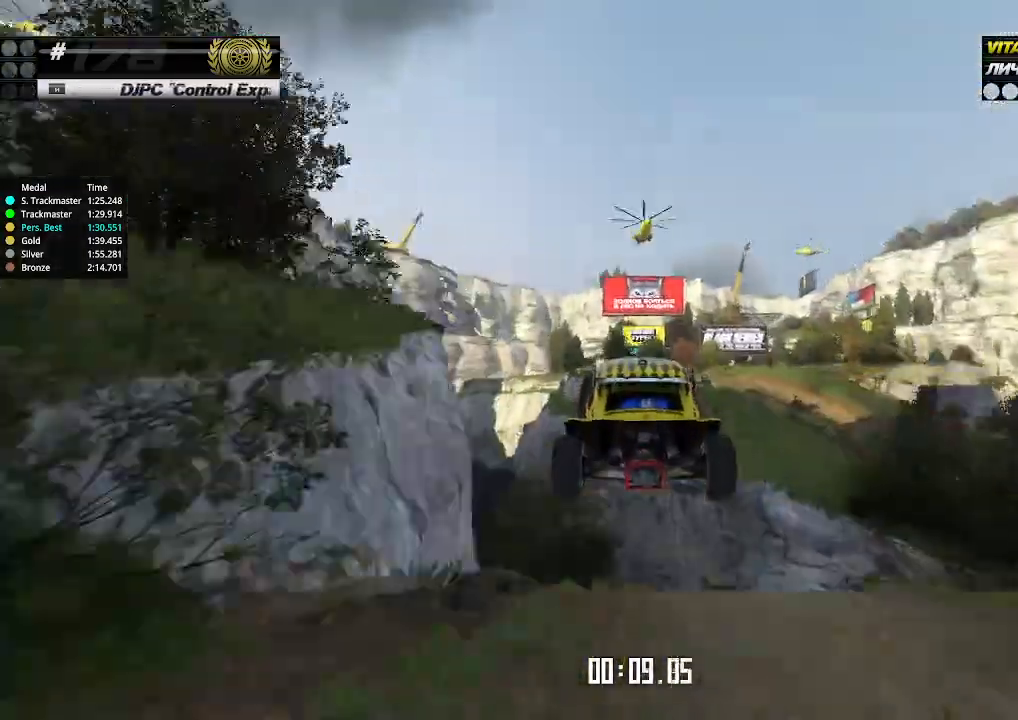
{"keys": ["right", "up"], "events": [[134, "down", "down"], [234, "down", "up"]]}
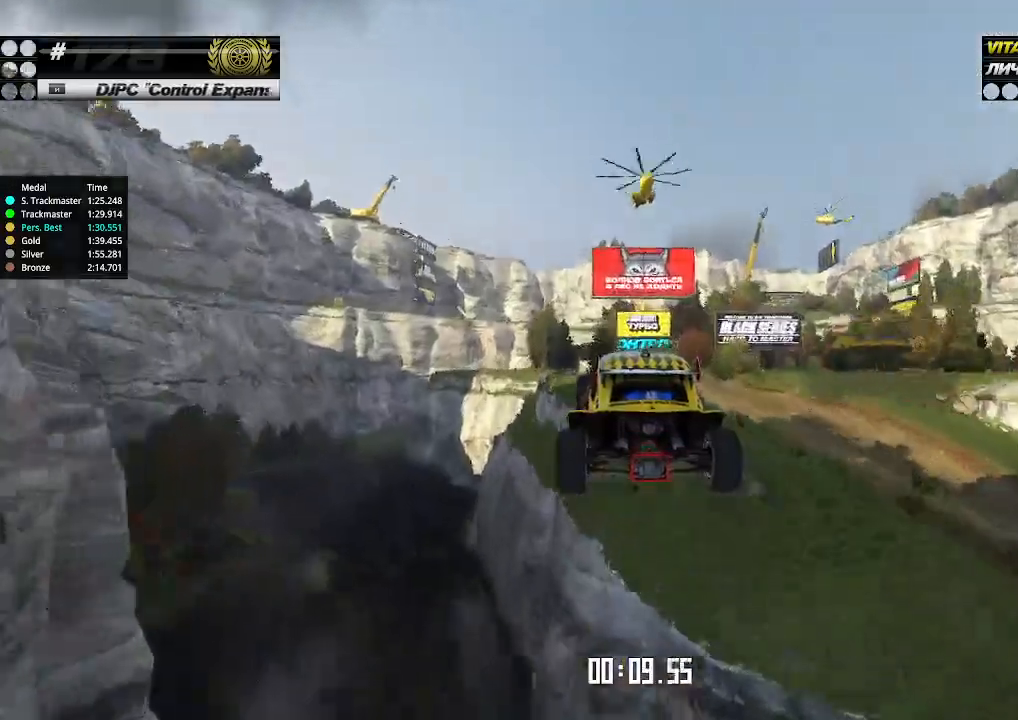
{"keys": ["right", "up"], "events": []}
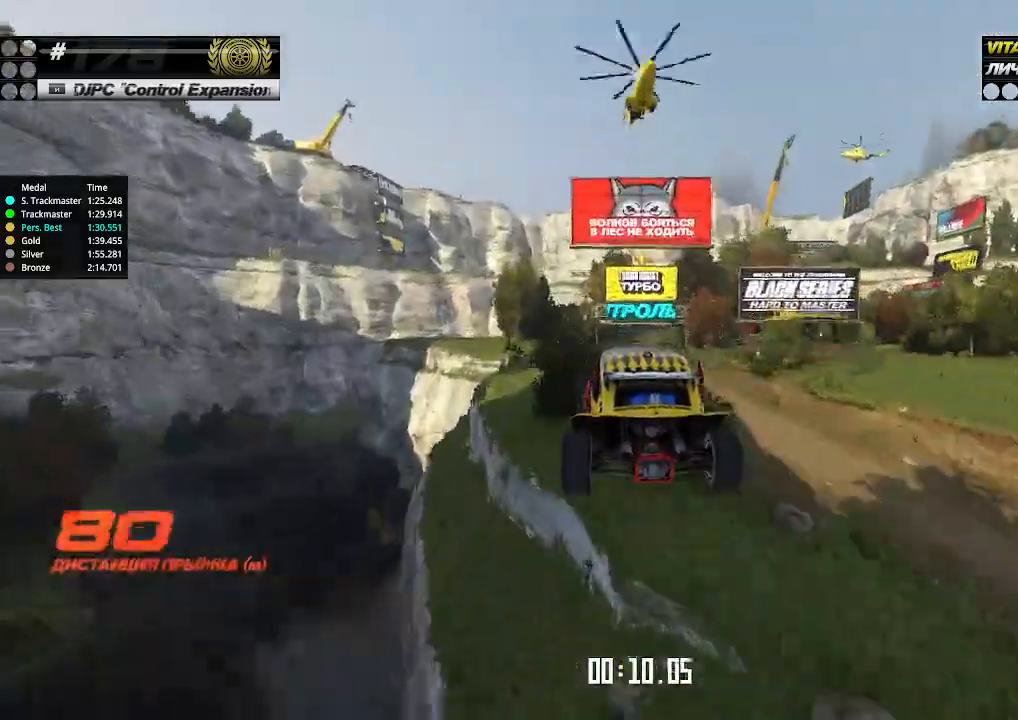
{"keys": ["right", "up"], "events": []}
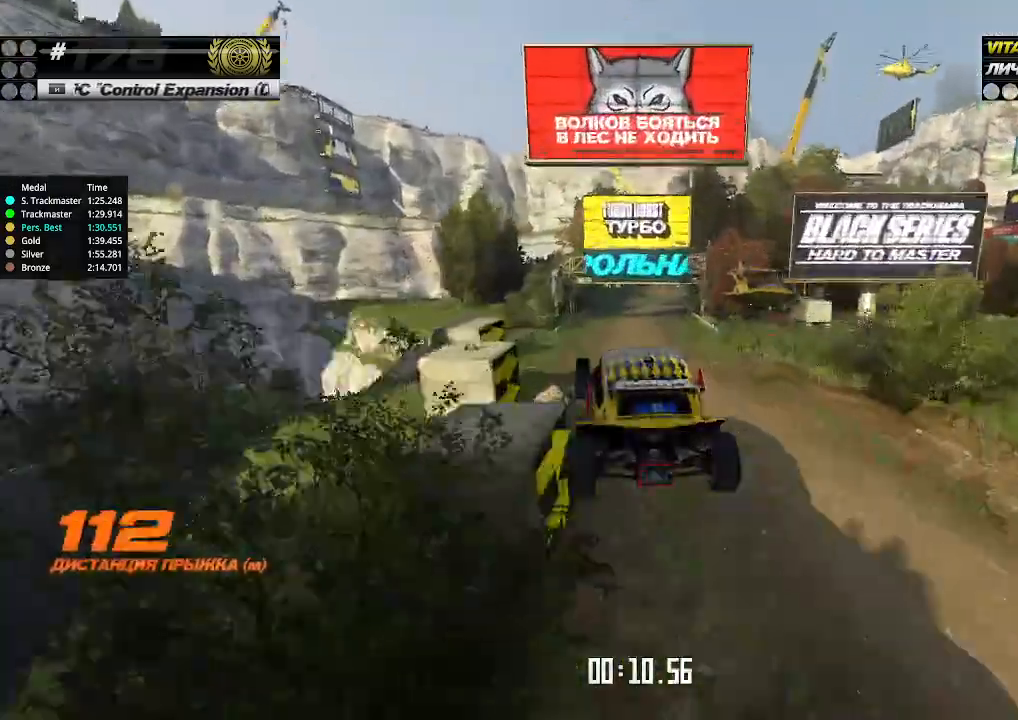
{"keys": ["right", "up"], "events": []}
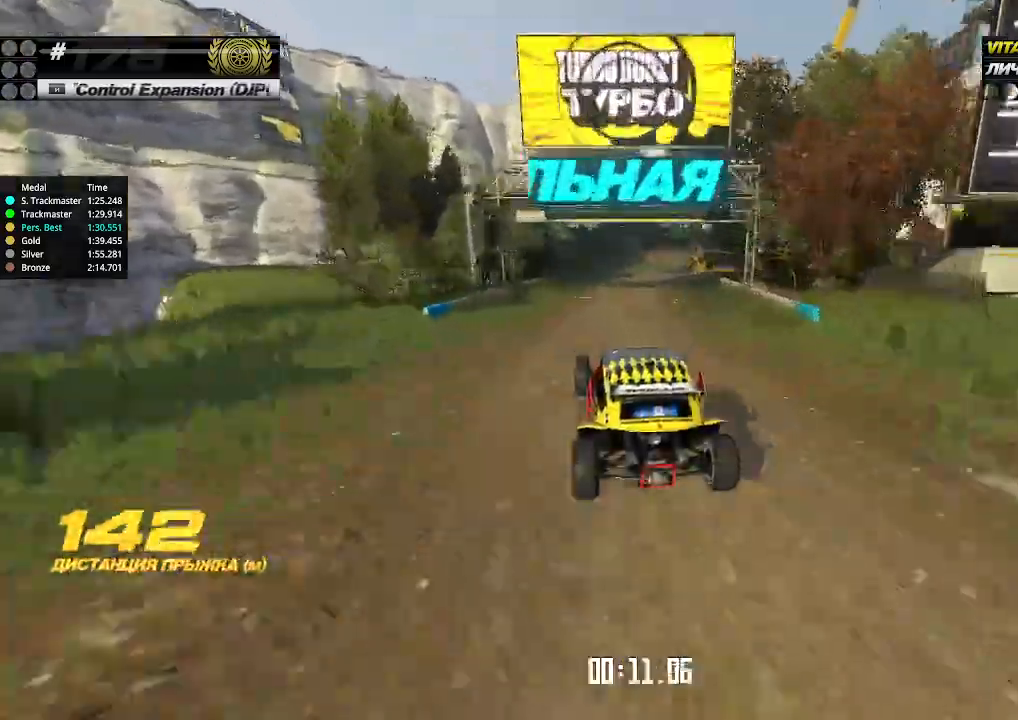
{"keys": ["up"], "events": [[34, "right", "up"], [100, "right", "down"], [200, "right", "up"], [234, "right", "down"], [334, "right", "up"]]}
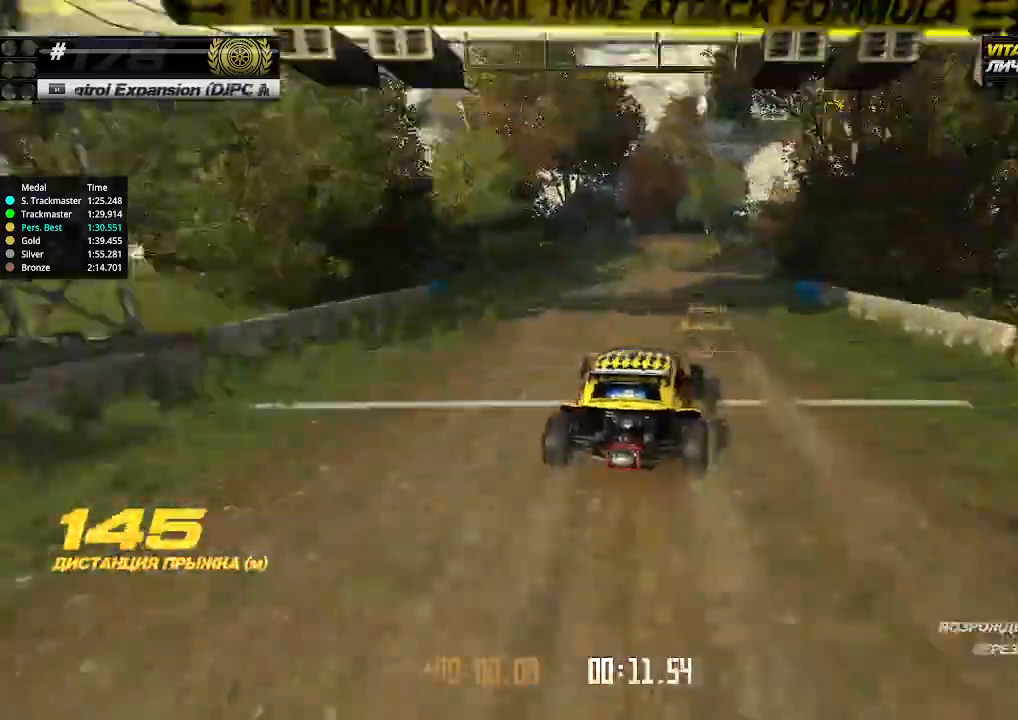
{"keys": ["right", "up"], "events": [[34, "right", "down"], [200, "right", "up"], [334, "right", "down"], [400, "right", "up"], [500, "right", "down"]]}
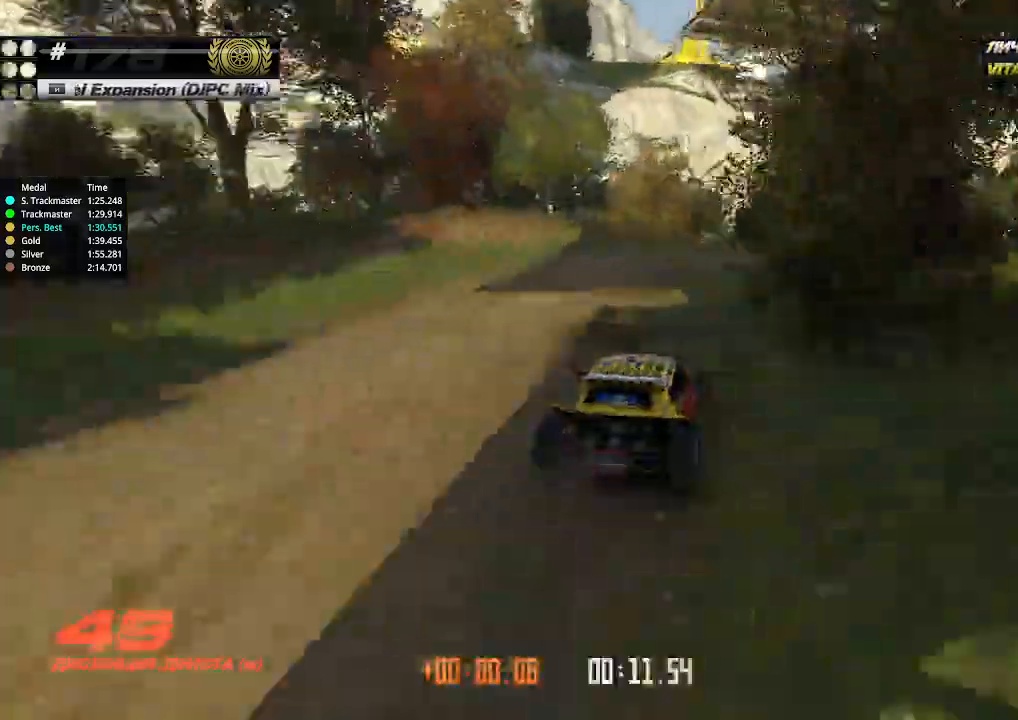
{"keys": ["right", "up"], "events": [[34, "right", "up"], [167, "right", "down"], [234, "right", "up"], [334, "right", "down"], [434, "right", "up"], [467, "right", "down"]]}
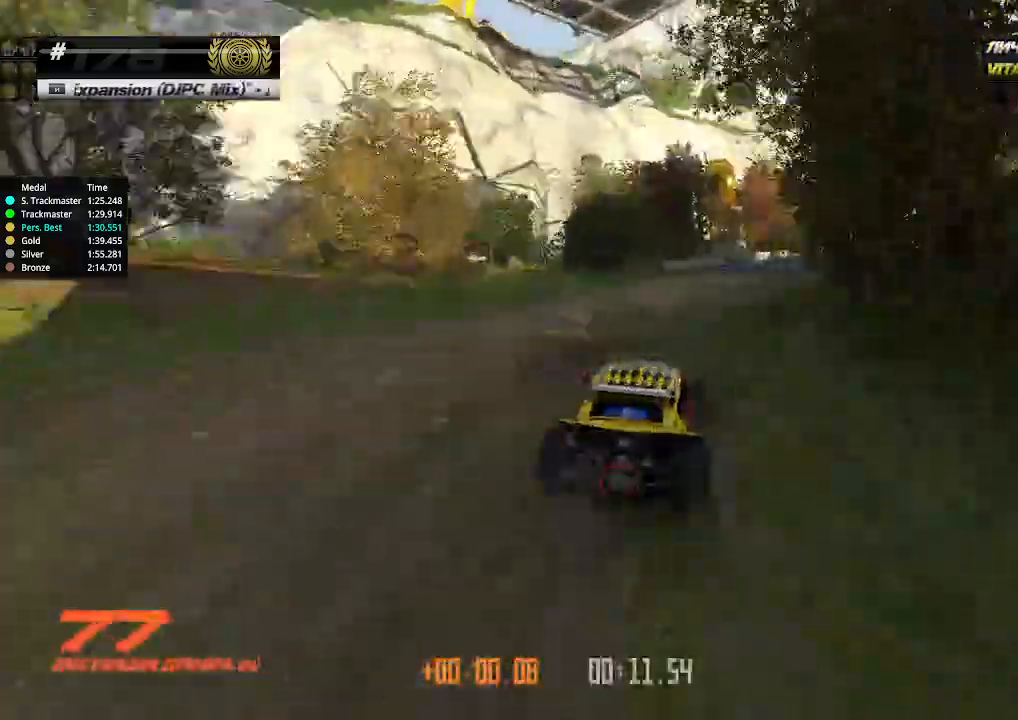
{"keys": ["right", "up"], "events": [[34, "right", "up"], [400, "right", "down"]]}
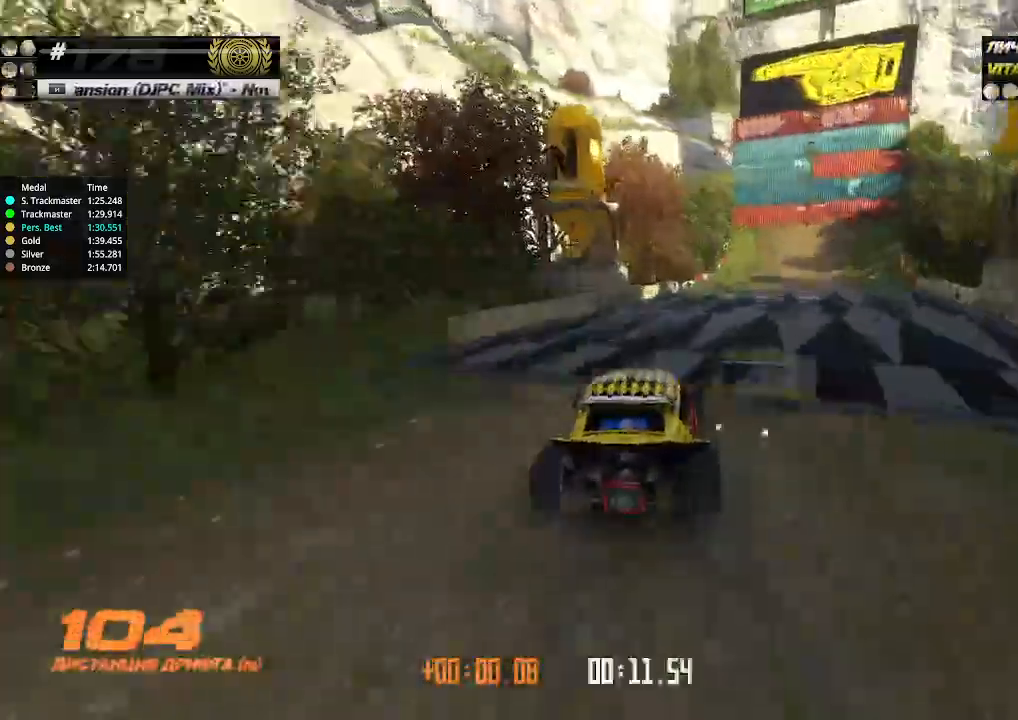
{"keys": ["left", "up"], "events": [[34, "right", "up"], [134, "right", "down"], [200, "right", "up"], [234, "right", "down"], [334, "right", "up"], [434, "left", "down"]]}
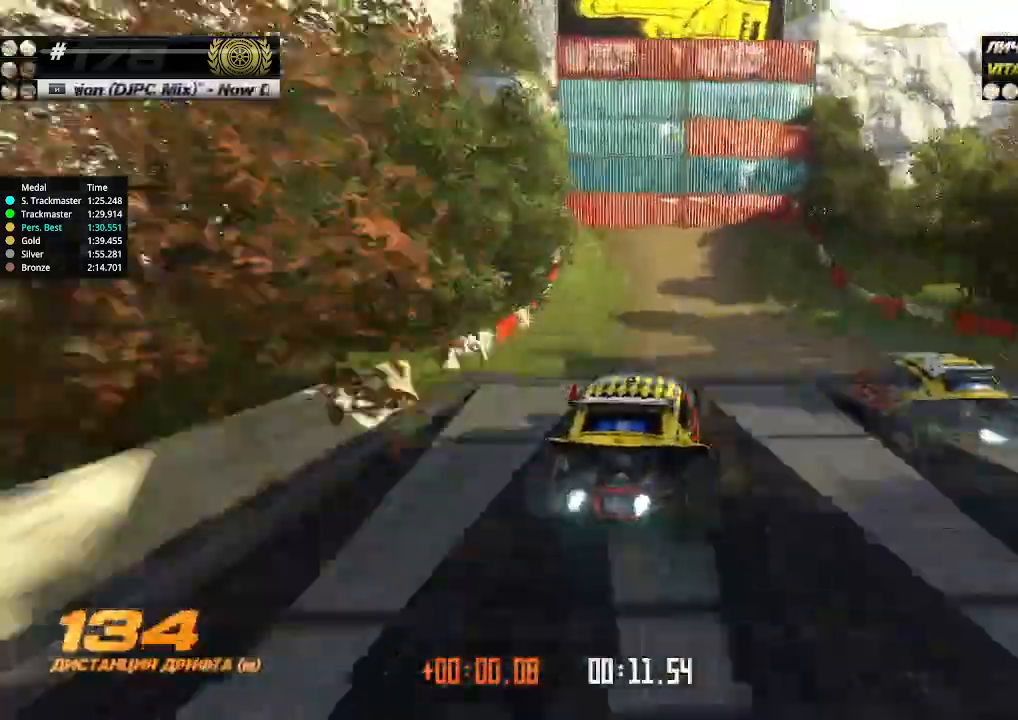
{"keys": ["left", "up"], "events": []}